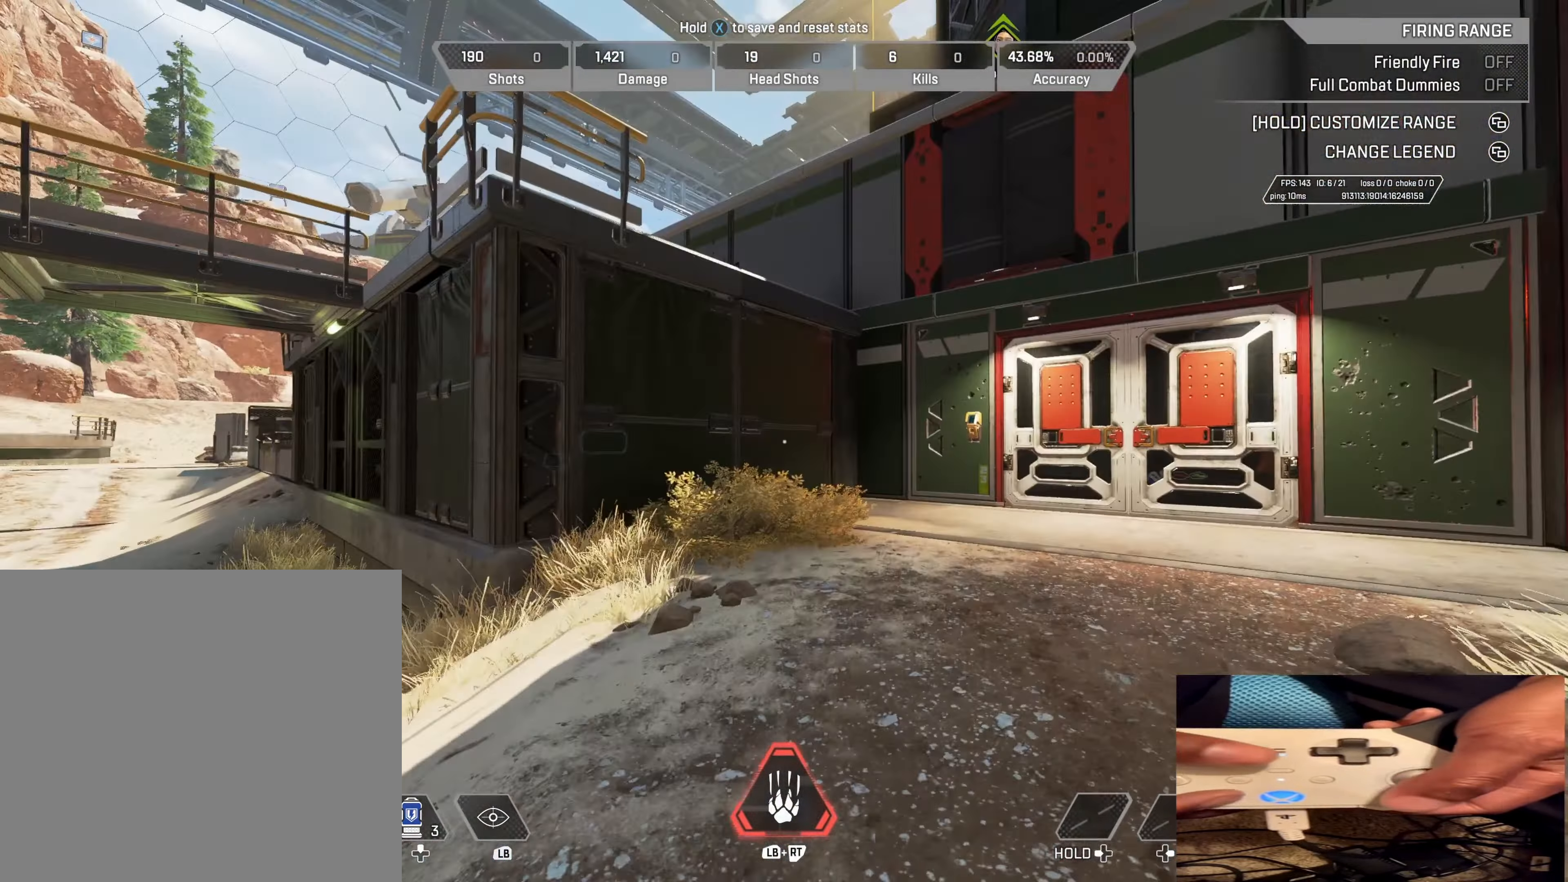
Gameplay with a controller (Xbox layout); each line is a JSON object with the inputs held at the frame after it. "events" lists button and stick changes between this image and that frame as [ms after this image, input, new state], when the widget could be followed in between.
{"buttons": [], "left_stick": "up", "right_stick": "right", "events": [[17, "right_stick", "right"], [133, "B", "up"], [200, "right_stick", "left"], [400, "right_stick", "right"]]}
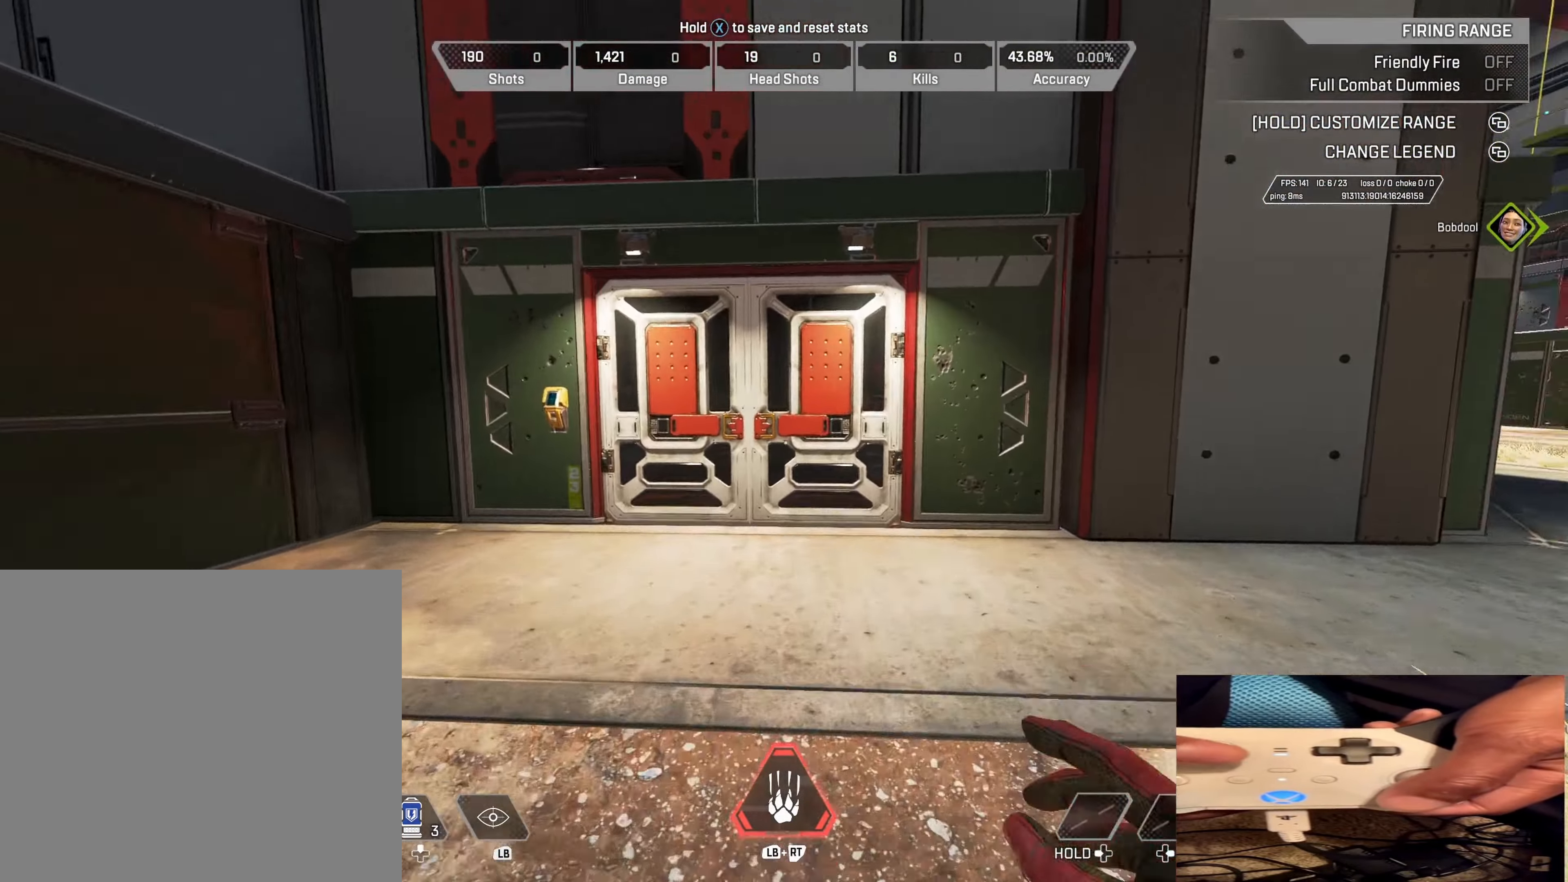
{"buttons": ["X"], "left_stick": "up", "right_stick": "center", "events": [[33, "right_stick", "left"], [233, "right_stick", "right"], [367, "X", "down"], [367, "right_stick", "up-right"], [467, "right_stick", "center"]]}
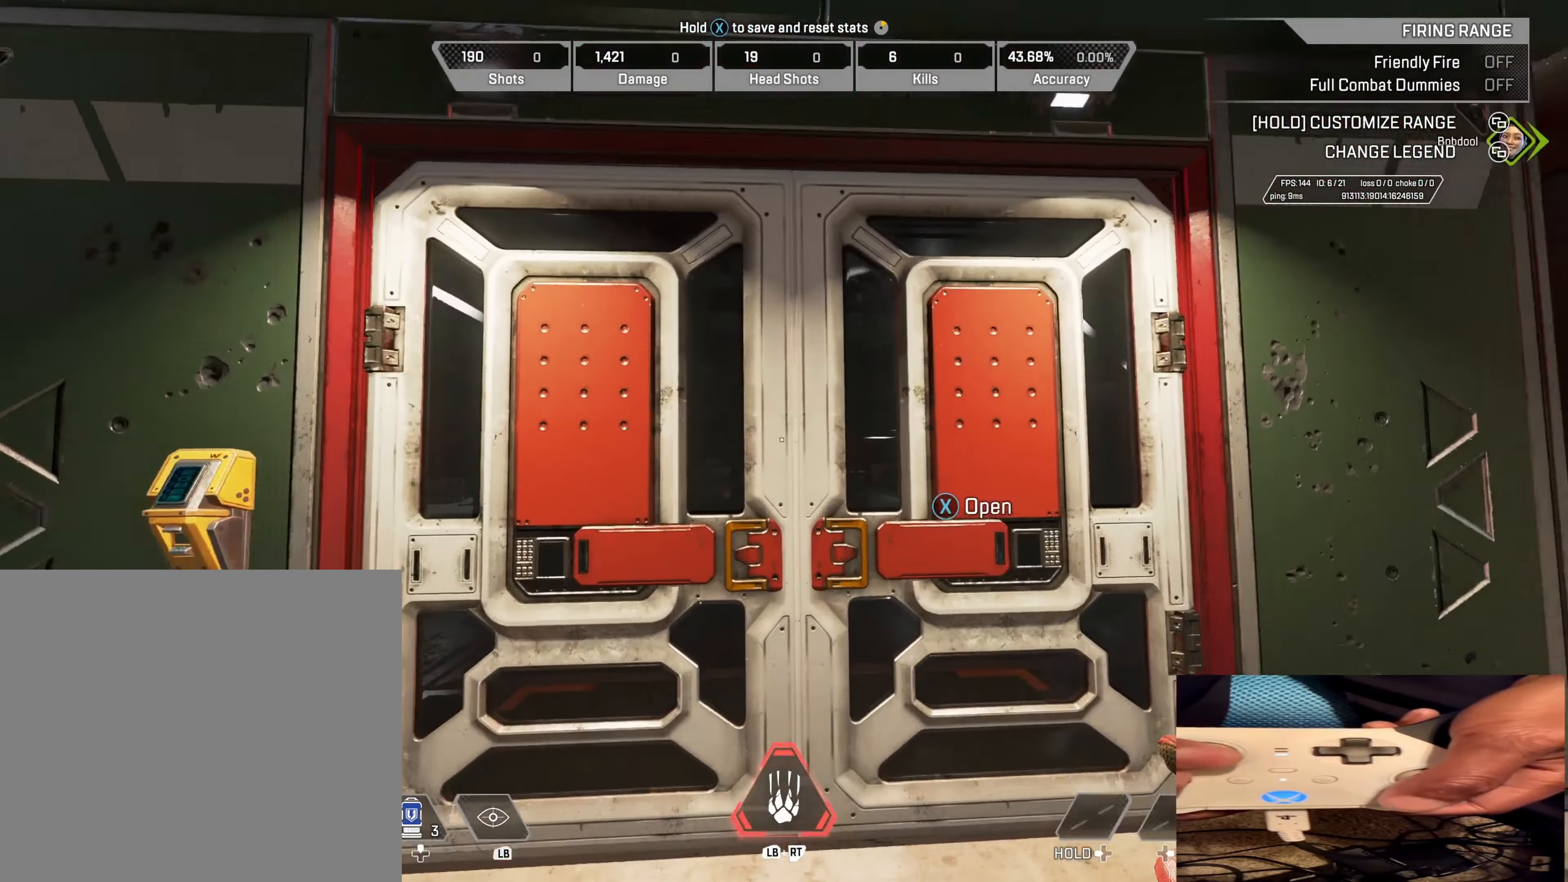
{"buttons": ["B"], "left_stick": "up", "right_stick": "left", "events": [[83, "right_stick", "down"], [133, "X", "up"], [183, "right_stick", "center"], [400, "right_stick", "left"], [450, "B", "down"]]}
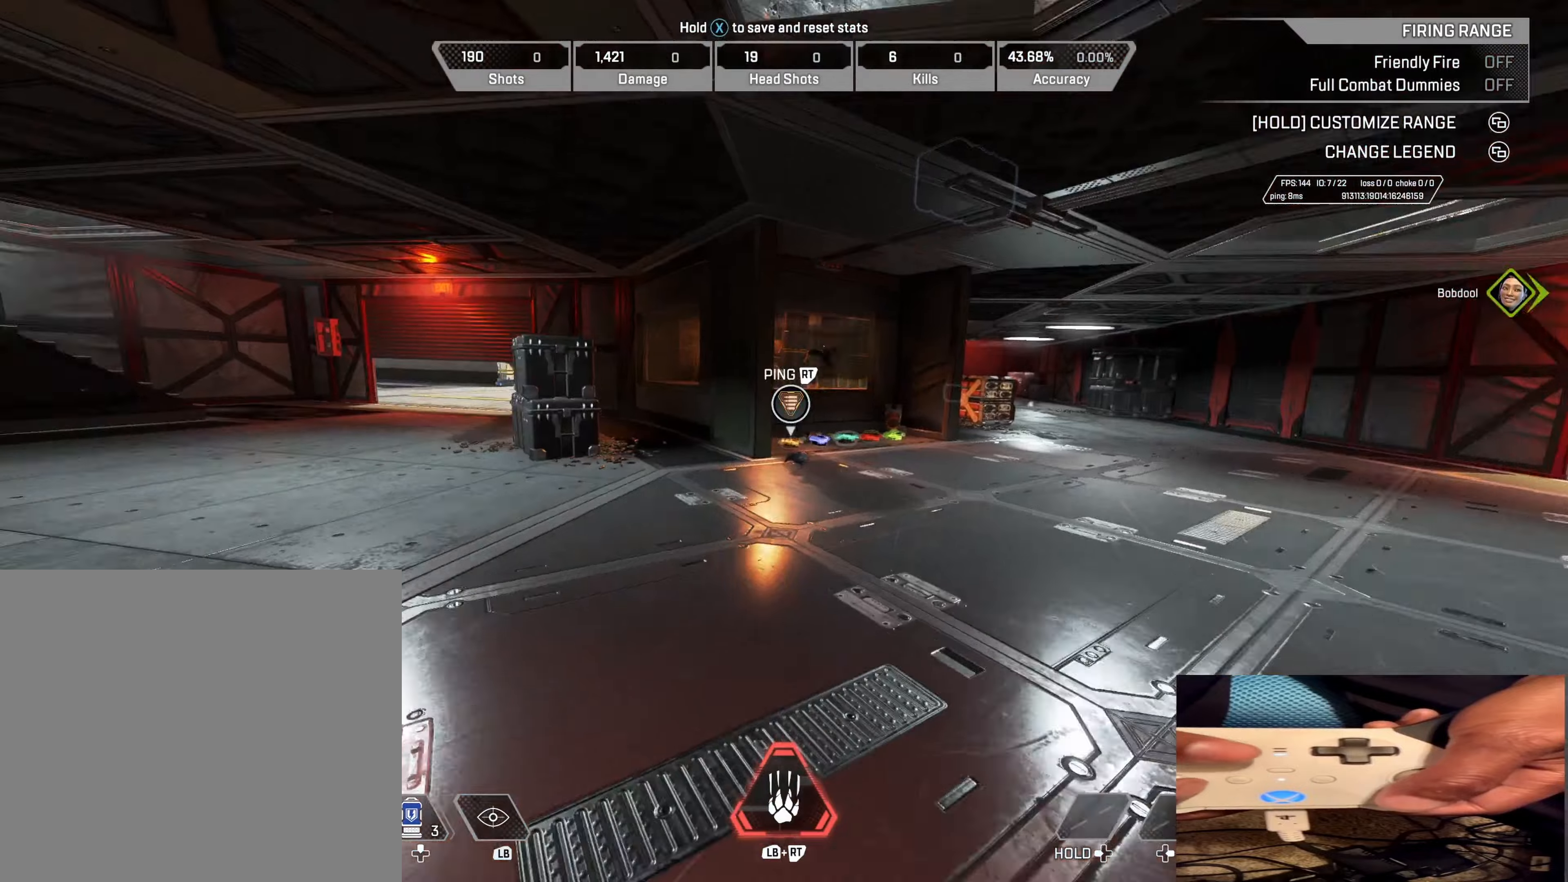
{"buttons": ["DPAD_UP"], "left_stick": "center", "right_stick": "up-right", "events": [[34, "left_stick", "up-right"], [150, "R3", "down"], [167, "B", "up"], [250, "left_stick", "center"], [284, "DPAD_UP", "down"], [317, "R3", "up"], [317, "right_stick", "center"], [434, "right_stick", "up-right"]]}
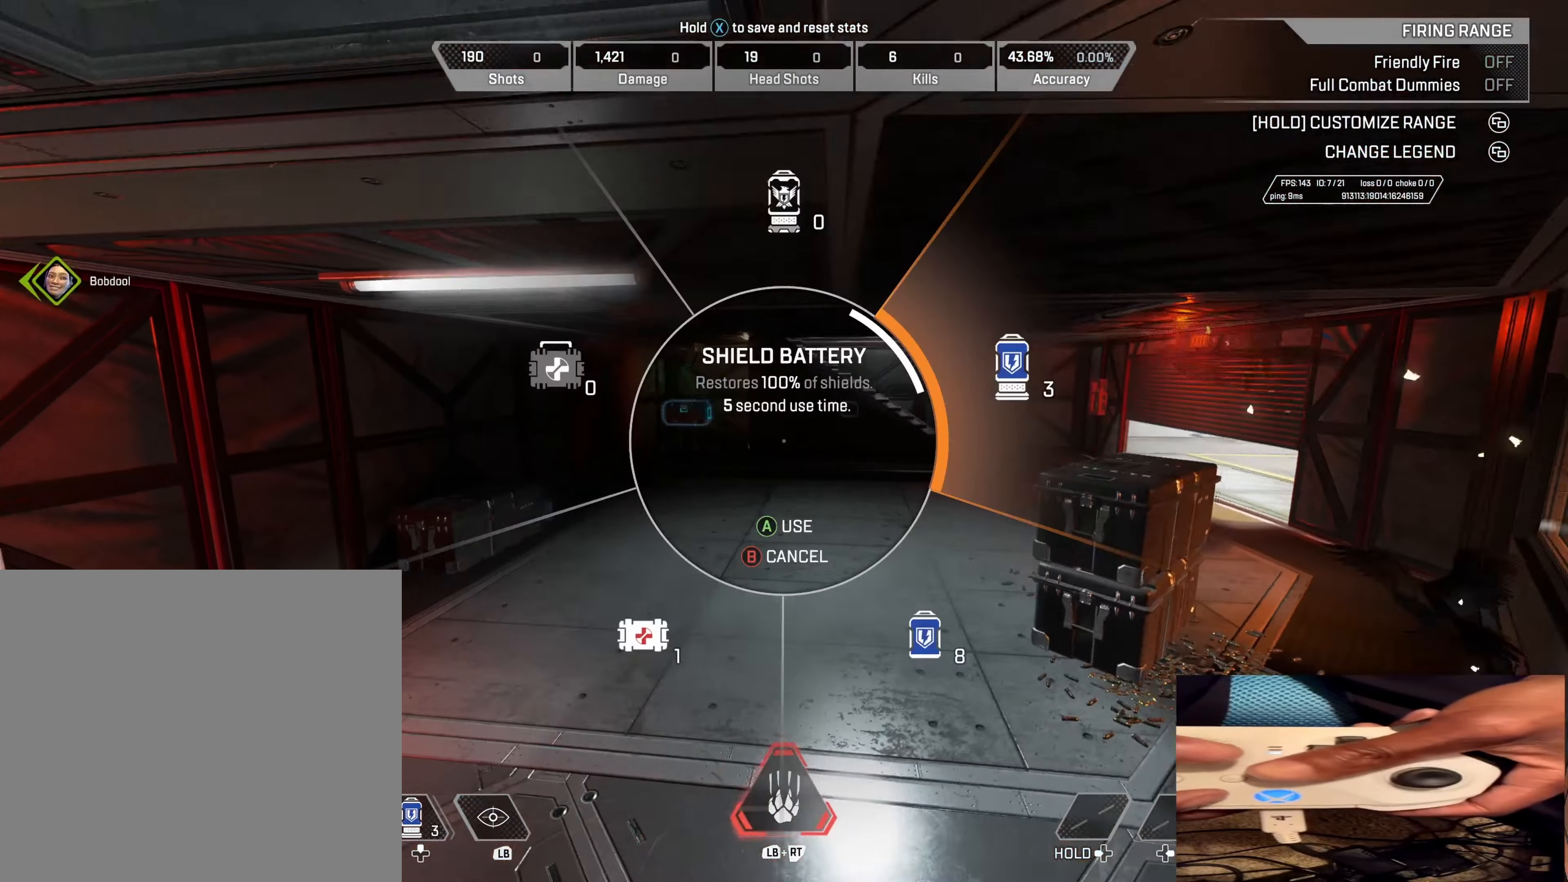
{"buttons": [], "left_stick": "center", "right_stick": "left", "events": [[134, "DPAD_UP", "up"], [217, "right_stick", "center"], [284, "left_stick", "down-right"], [317, "right_stick", "right"], [484, "right_stick", "left"], [500, "left_stick", "center"]]}
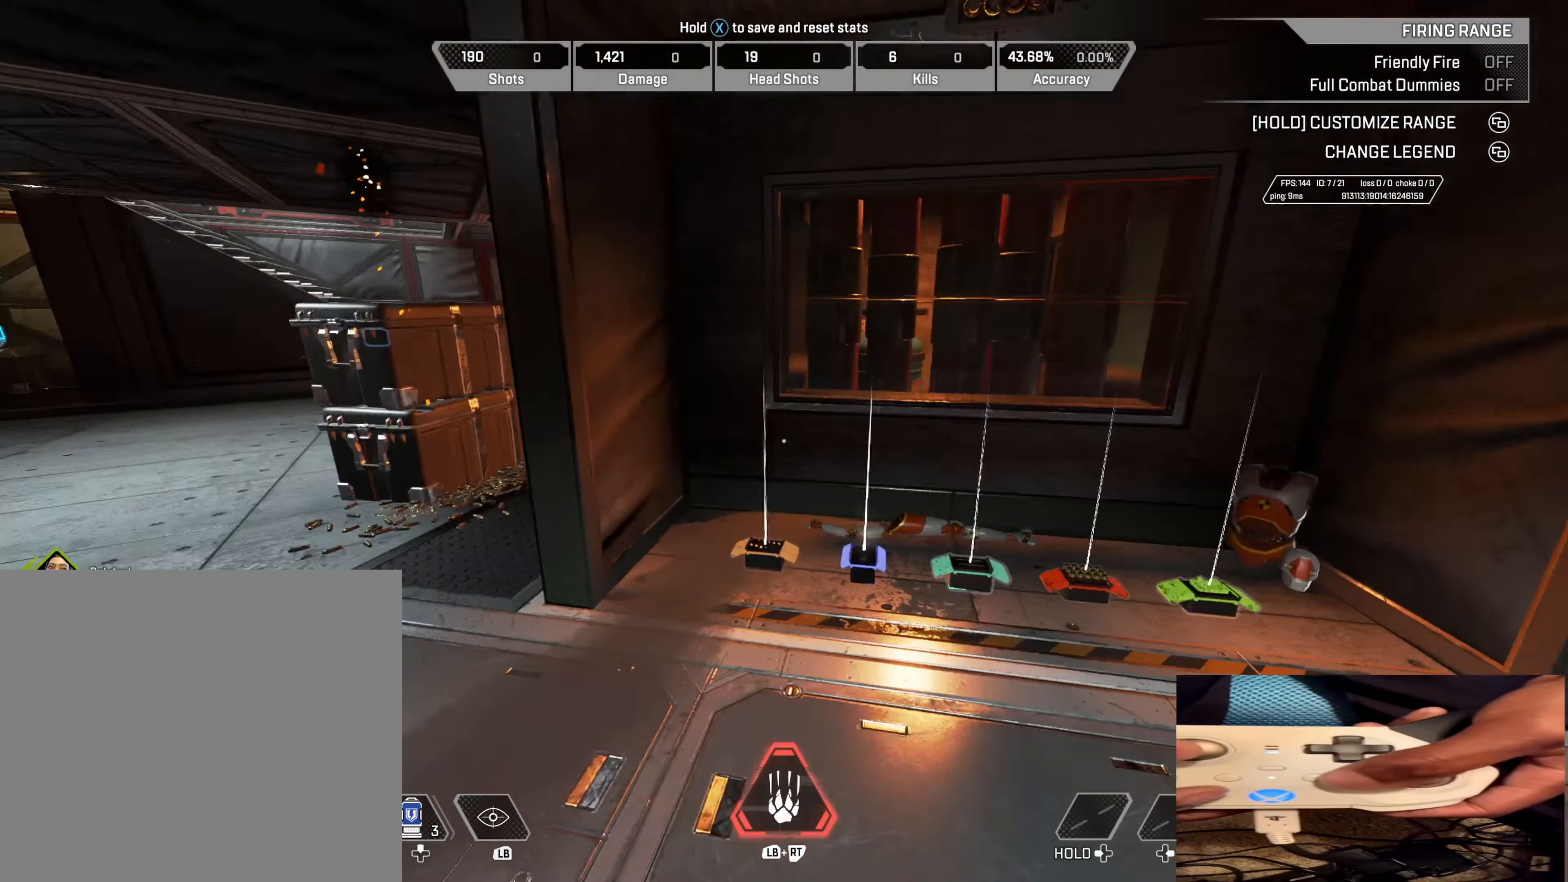
{"buttons": ["B"], "left_stick": "down-left", "right_stick": "center", "events": [[34, "DPAD_UP", "down"], [100, "DPAD_UP", "up"], [250, "left_stick", "down-left"], [300, "right_stick", "center"], [384, "B", "down"]]}
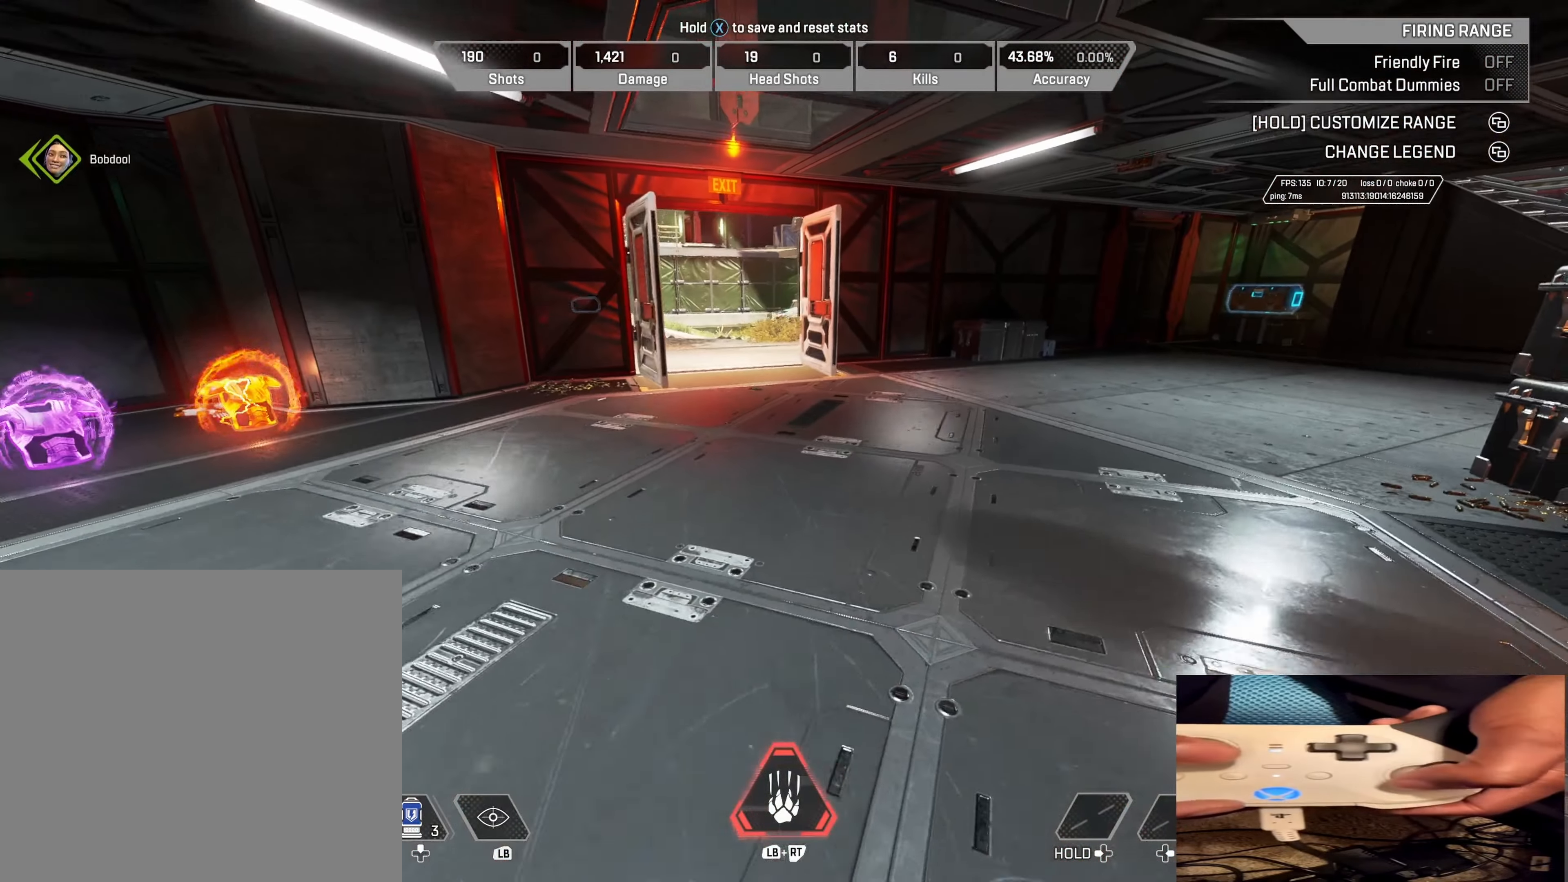
{"buttons": [], "left_stick": "down-left", "right_stick": "center", "events": [[17, "B", "up"], [34, "right_stick", "up"], [134, "right_stick", "up-right"], [267, "B", "down"], [284, "right_stick", "up"], [384, "B", "up"], [450, "right_stick", "center"]]}
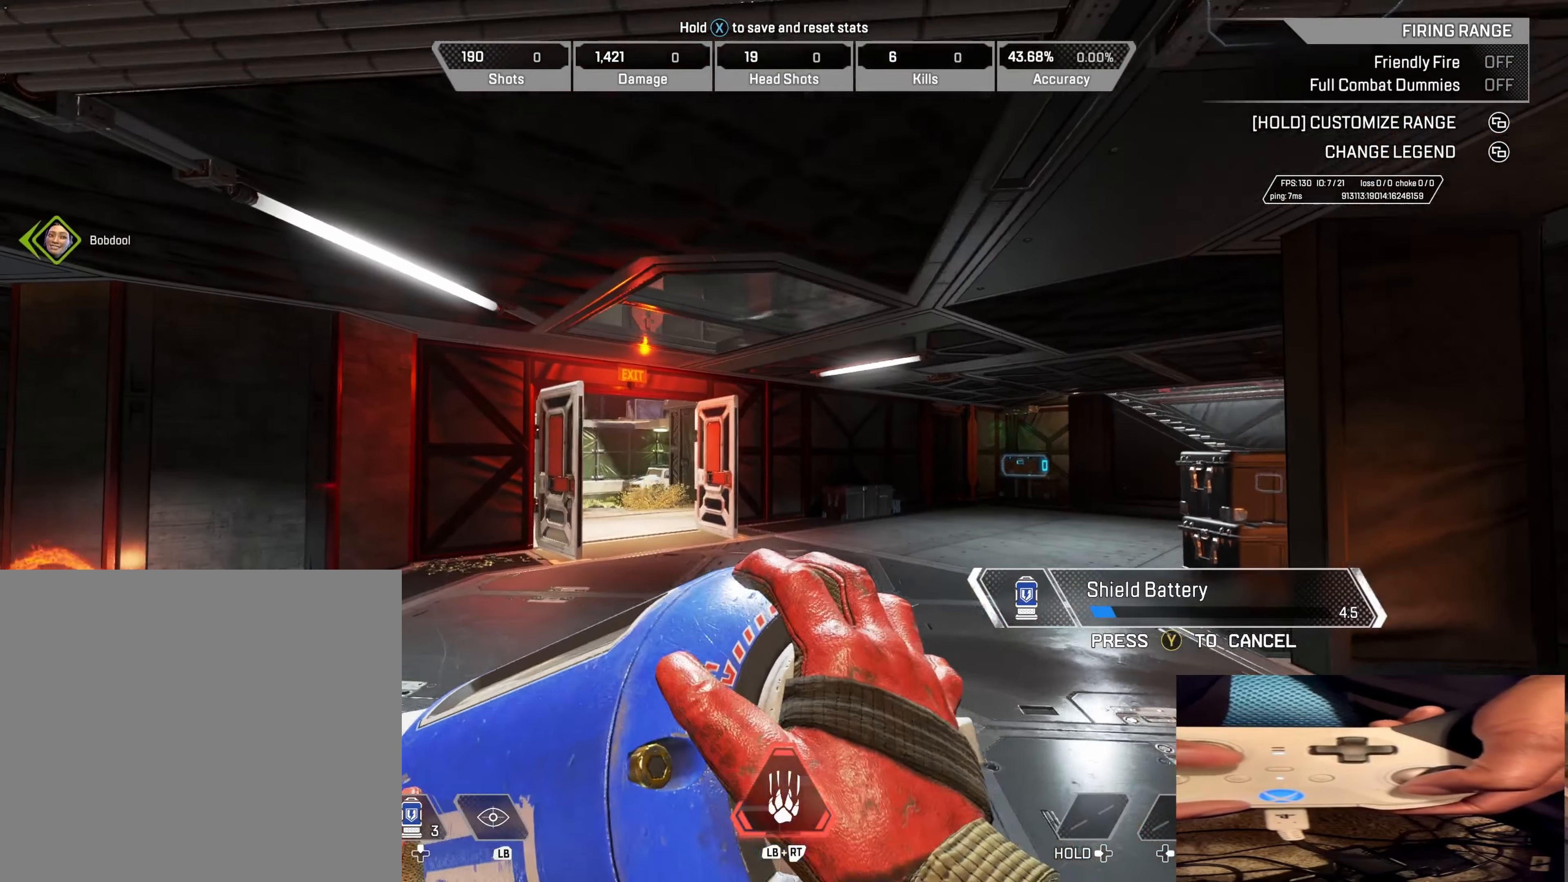
{"buttons": [], "left_stick": "up-left", "right_stick": "center", "events": [[234, "left_stick", "left"], [484, "left_stick", "up-left"]]}
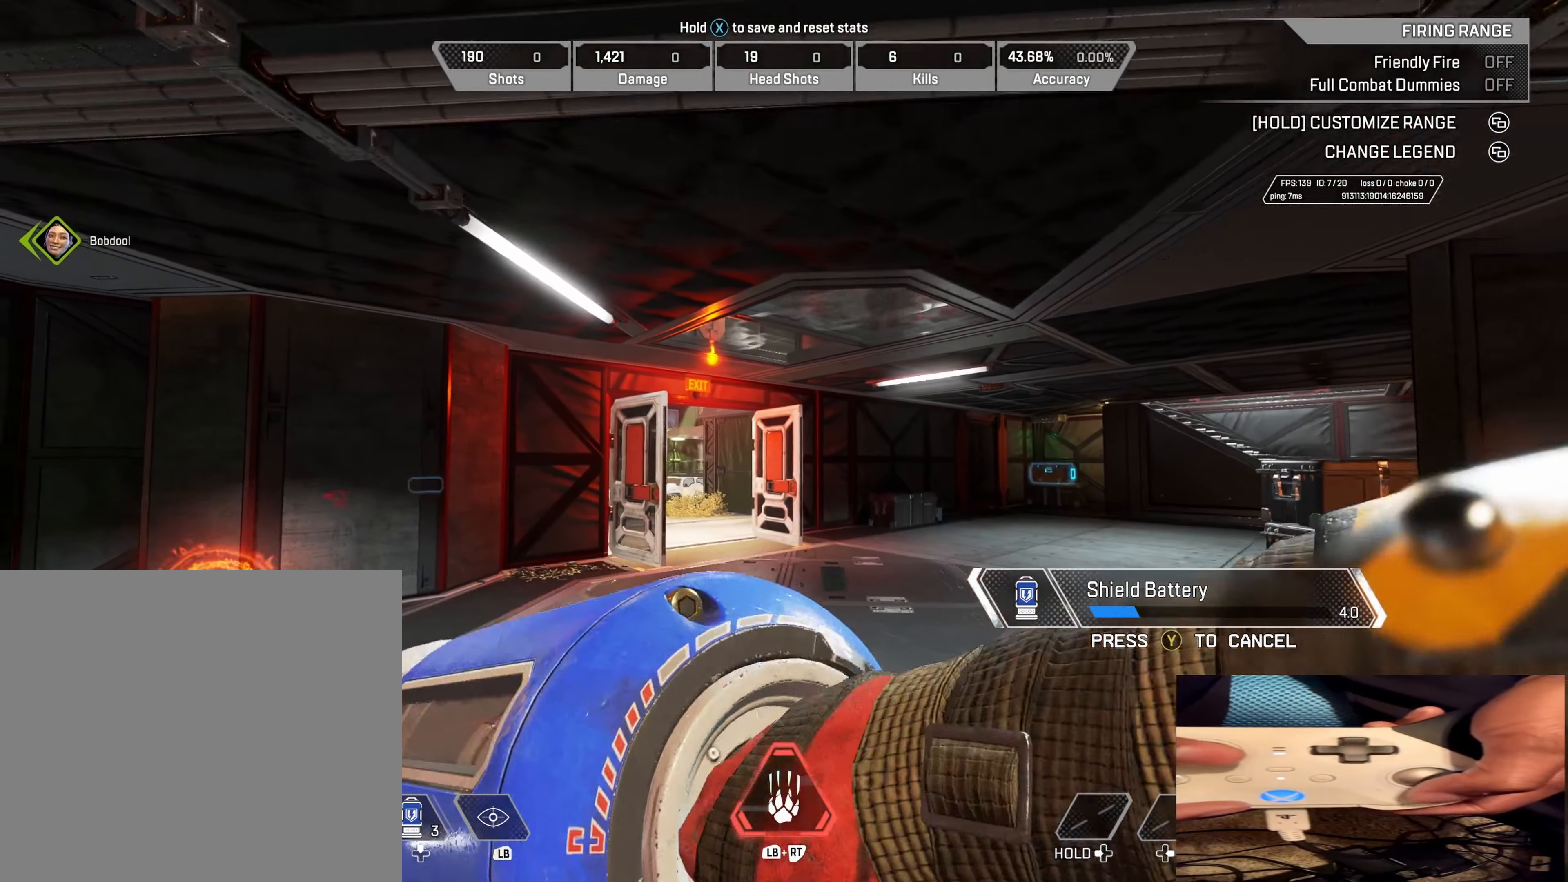
{"buttons": [], "left_stick": "up-left", "right_stick": "center", "events": [[217, "left_stick", "up-right"], [350, "left_stick", "up-left"]]}
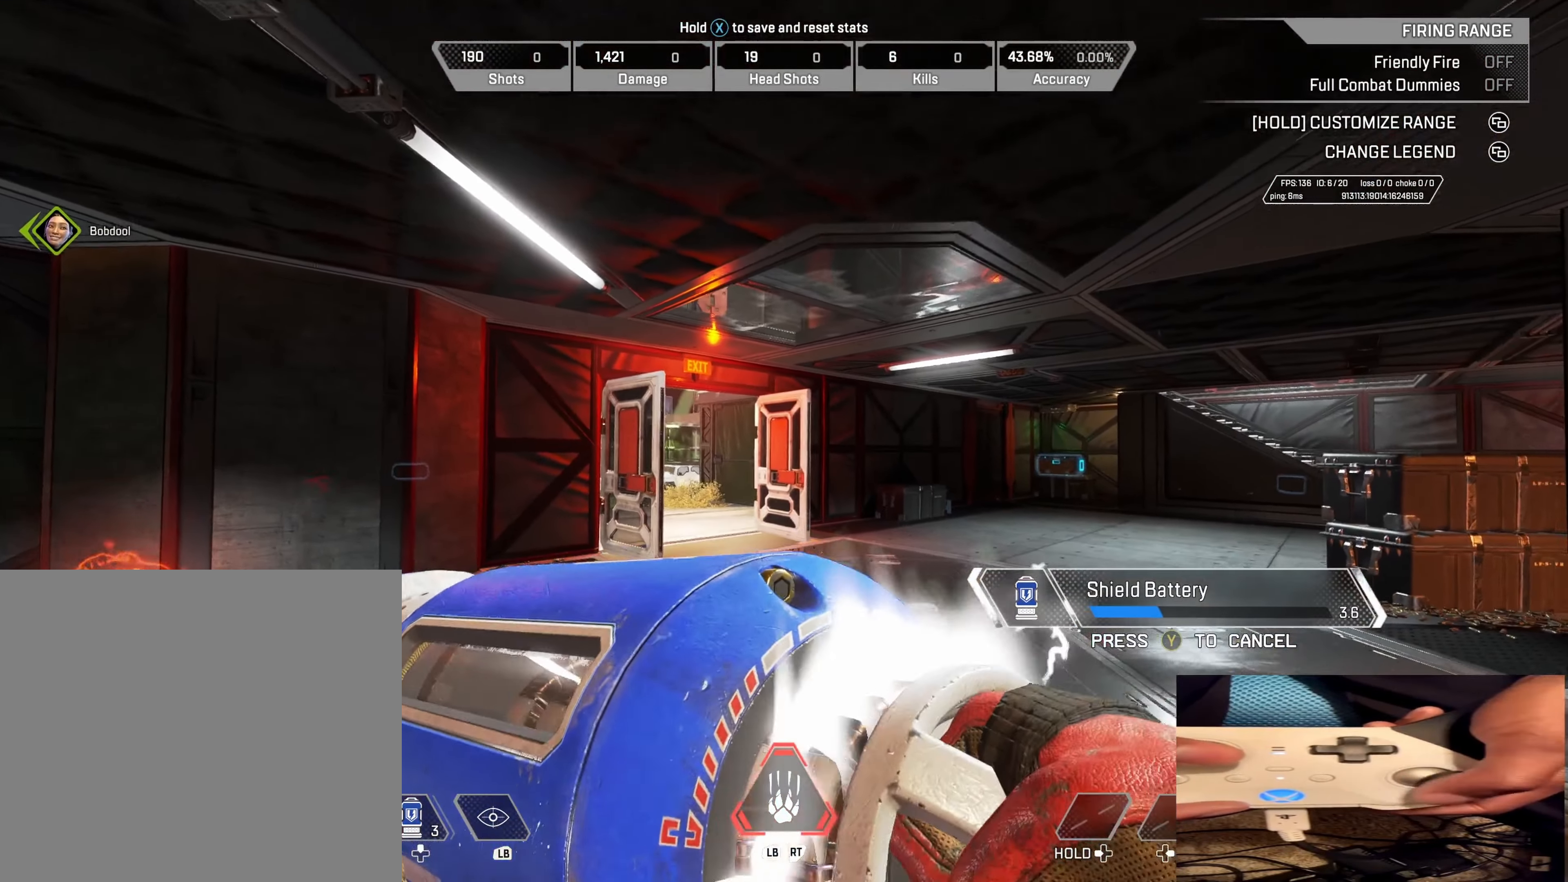
{"buttons": [], "left_stick": "center", "right_stick": "center", "events": [[117, "left_stick", "up-right"], [234, "left_stick", "center"]]}
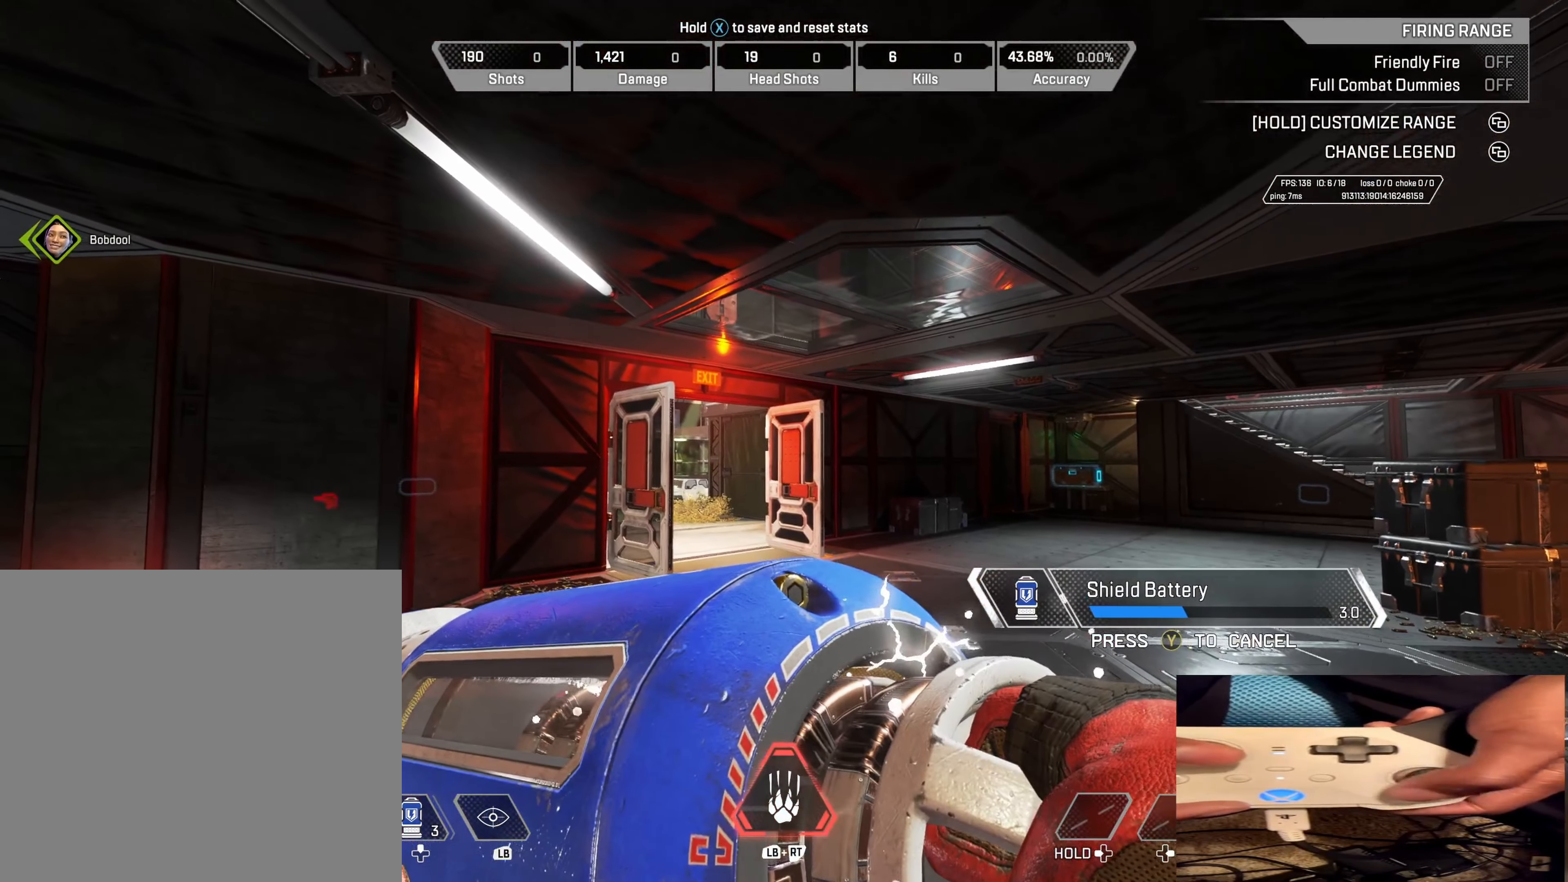
{"buttons": [], "left_stick": "center", "right_stick": "center", "events": []}
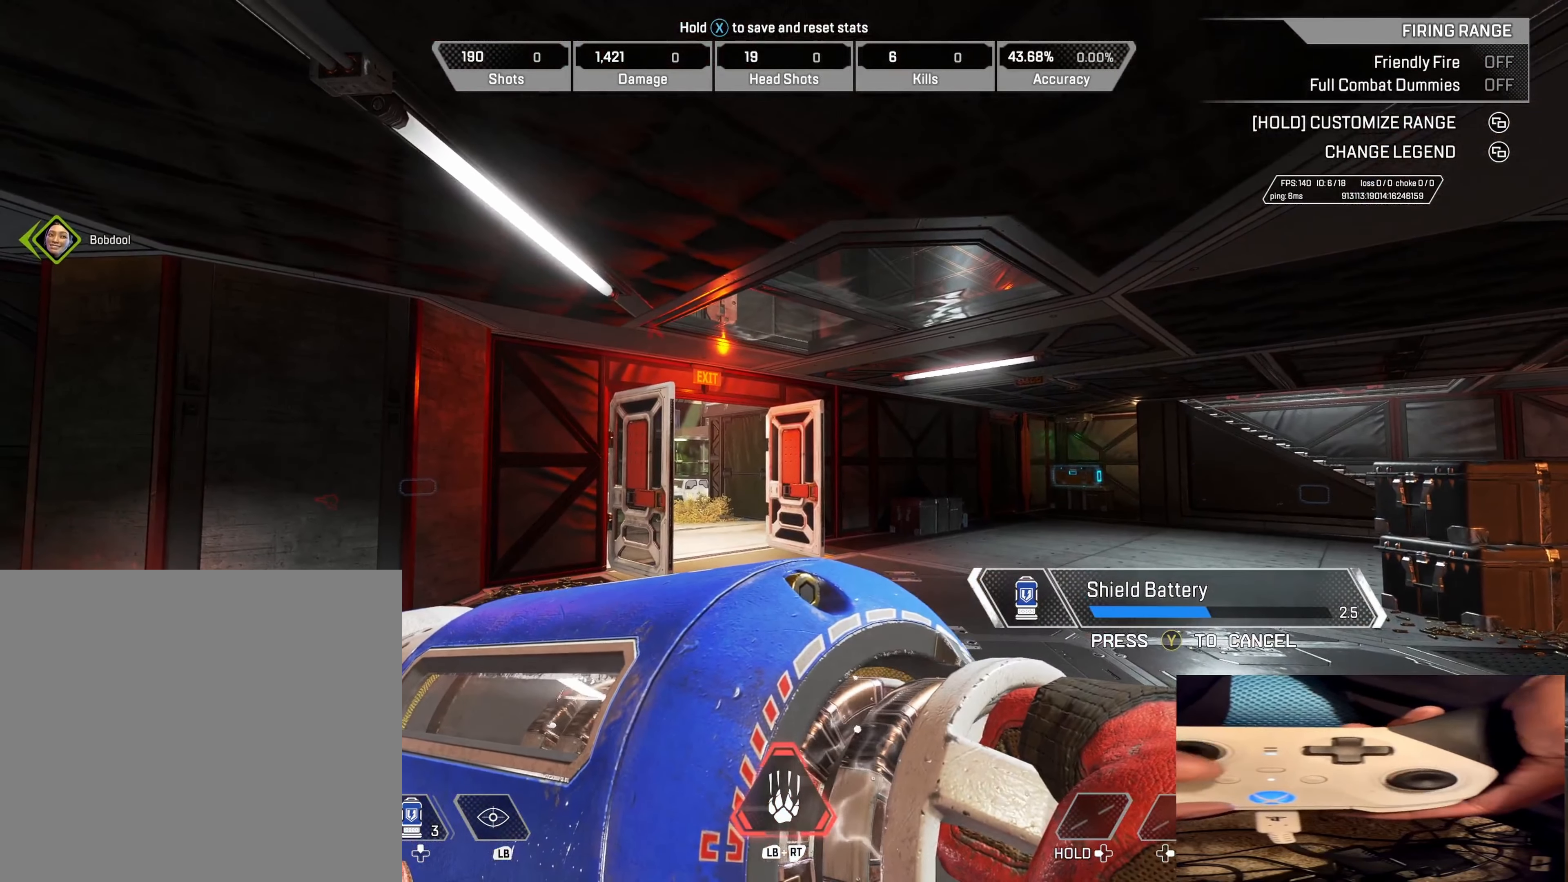
{"buttons": [], "left_stick": "center", "right_stick": "center", "events": []}
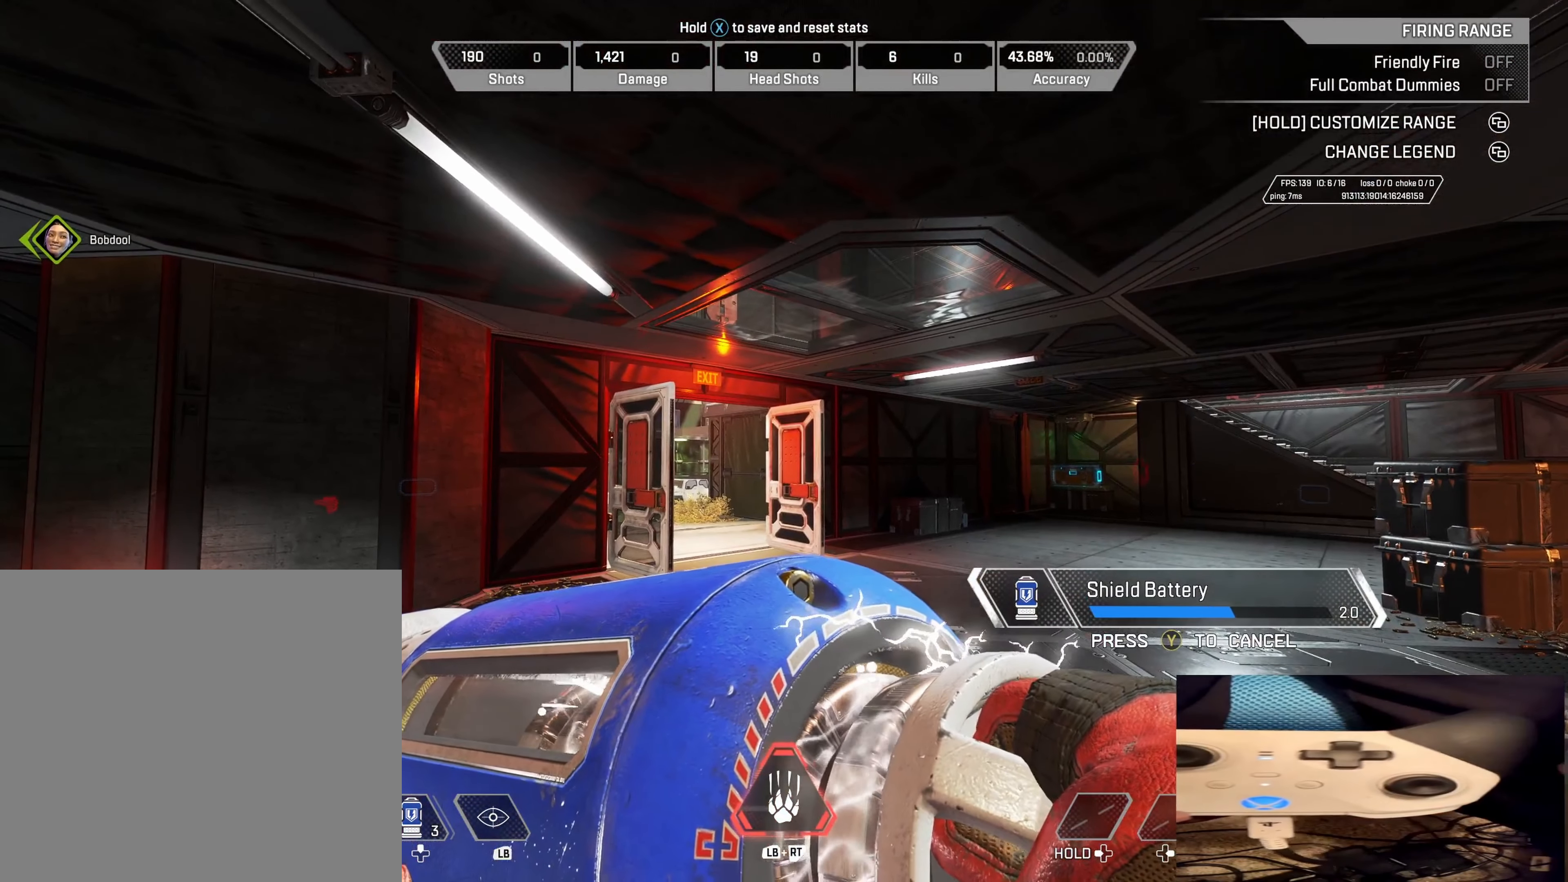
{"buttons": [], "left_stick": "center", "right_stick": "center", "events": []}
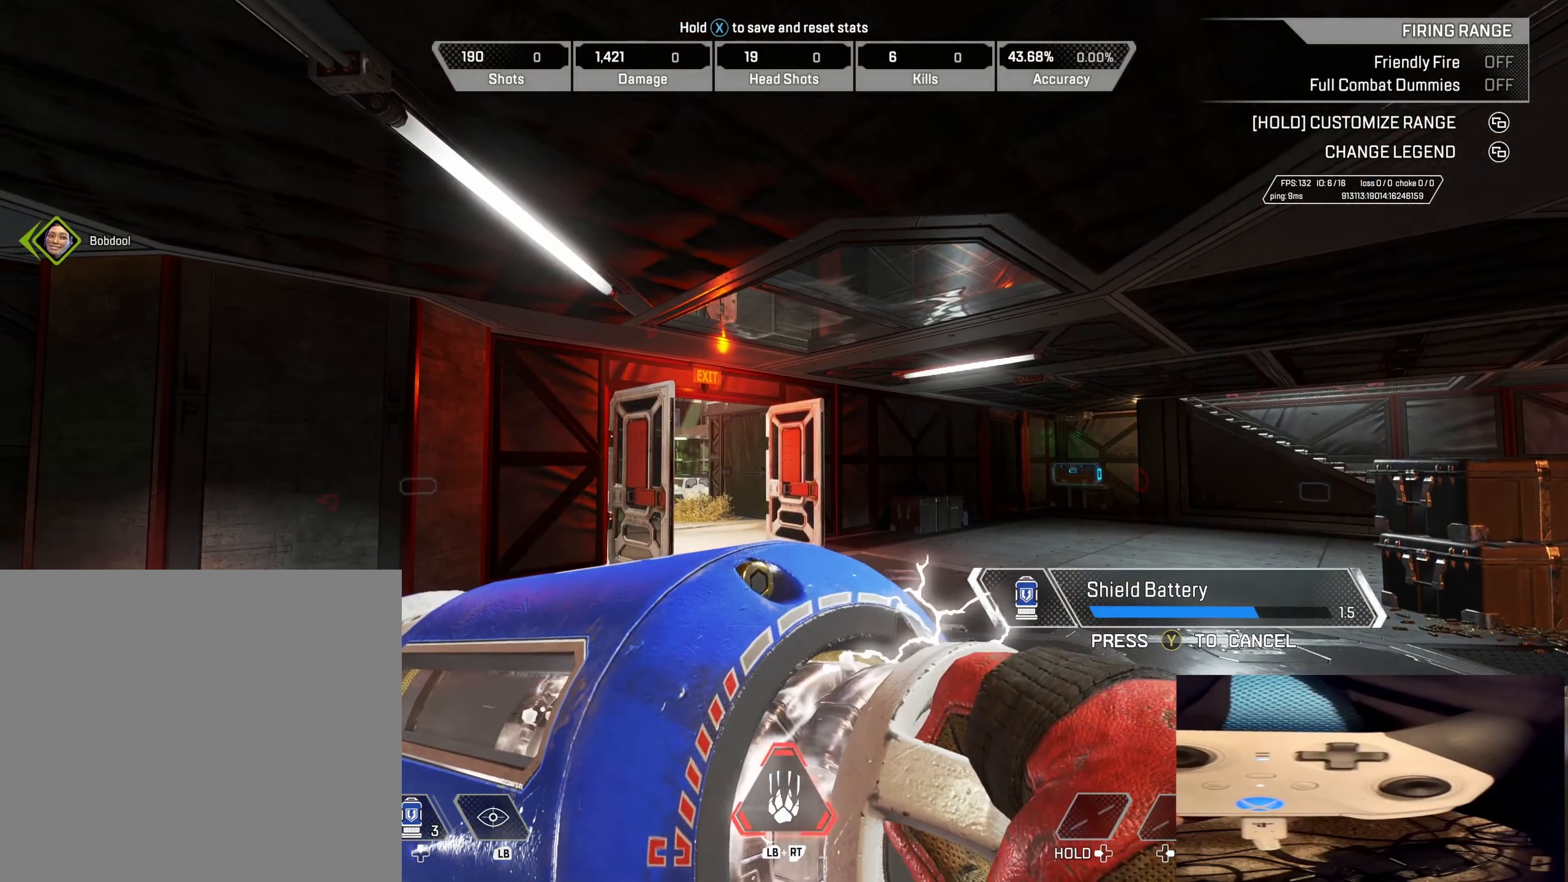
{"buttons": [], "left_stick": "center", "right_stick": "center", "events": []}
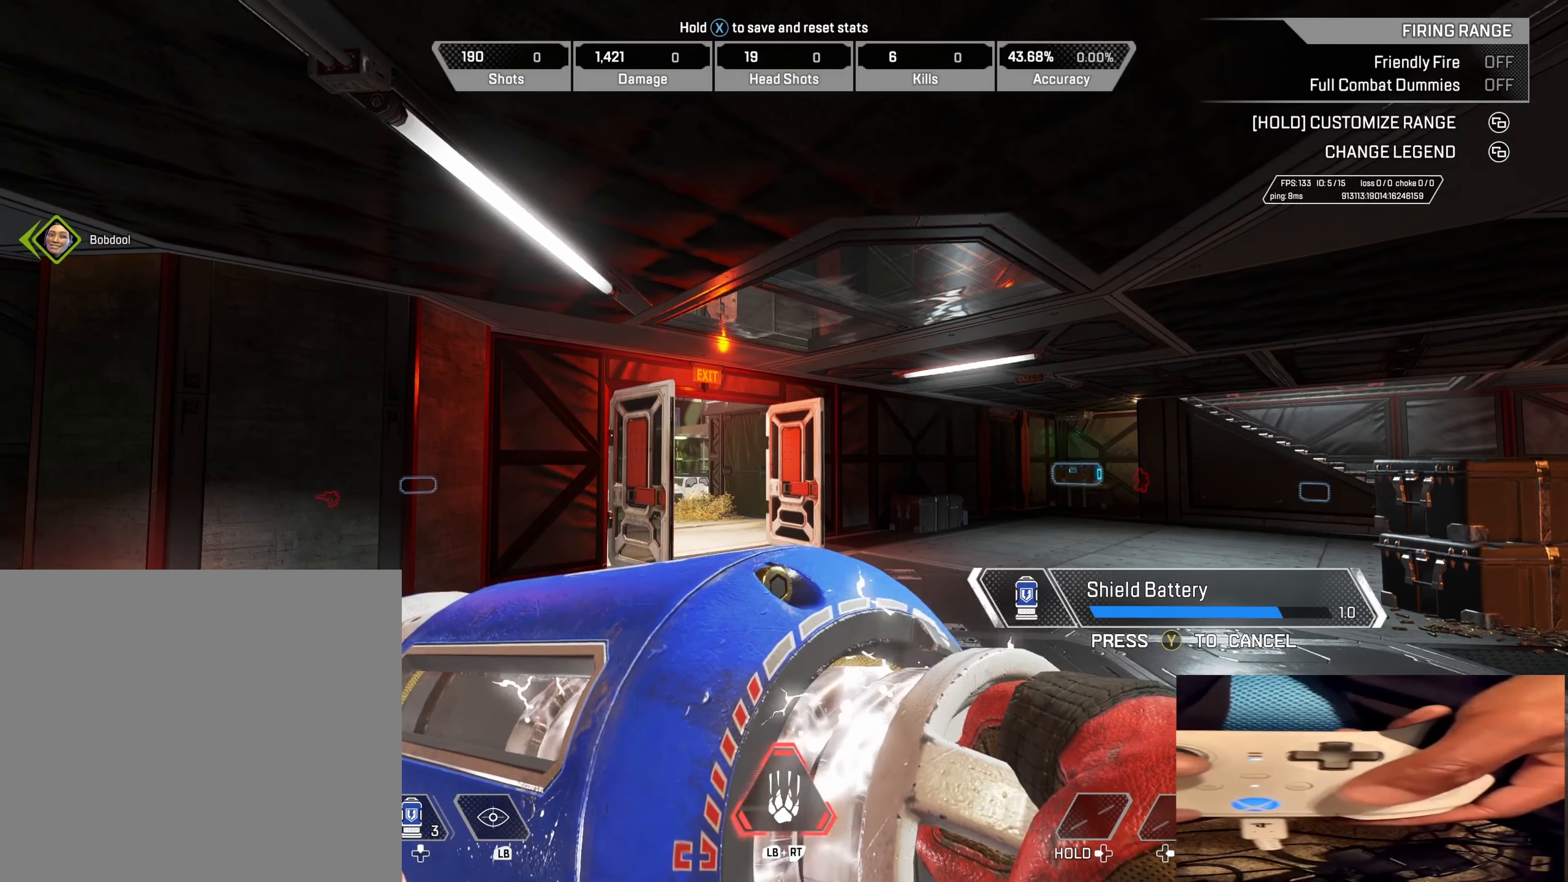
{"buttons": [], "left_stick": "center", "right_stick": "center", "events": []}
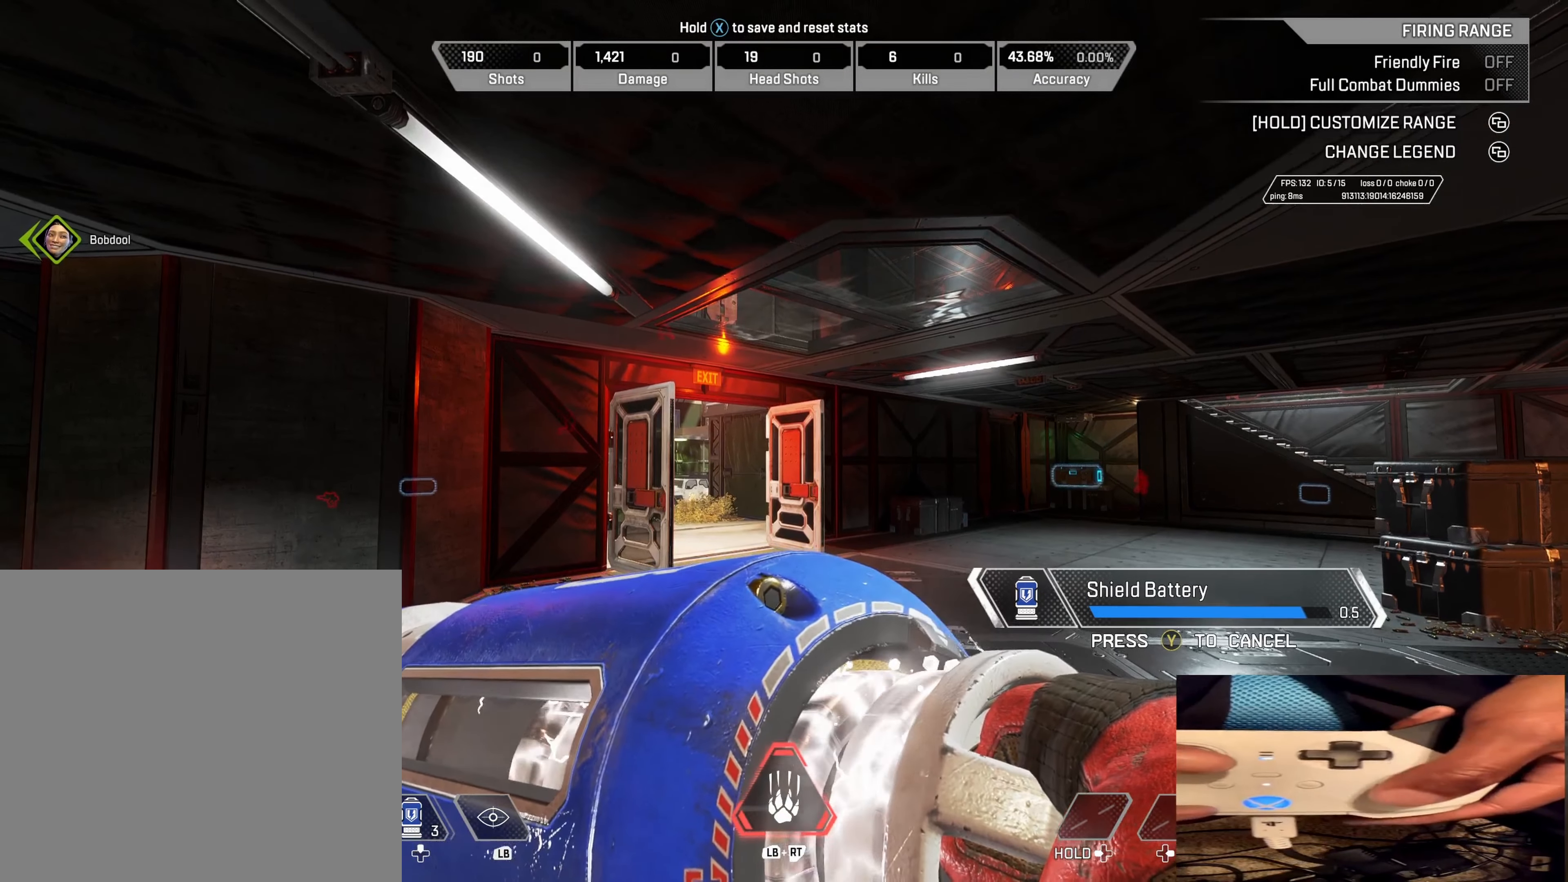
{"buttons": [], "left_stick": "right", "right_stick": "center", "events": [[83, "left_stick", "left"], [300, "left_stick", "up-left"], [416, "left_stick", "up-right"], [466, "left_stick", "right"]]}
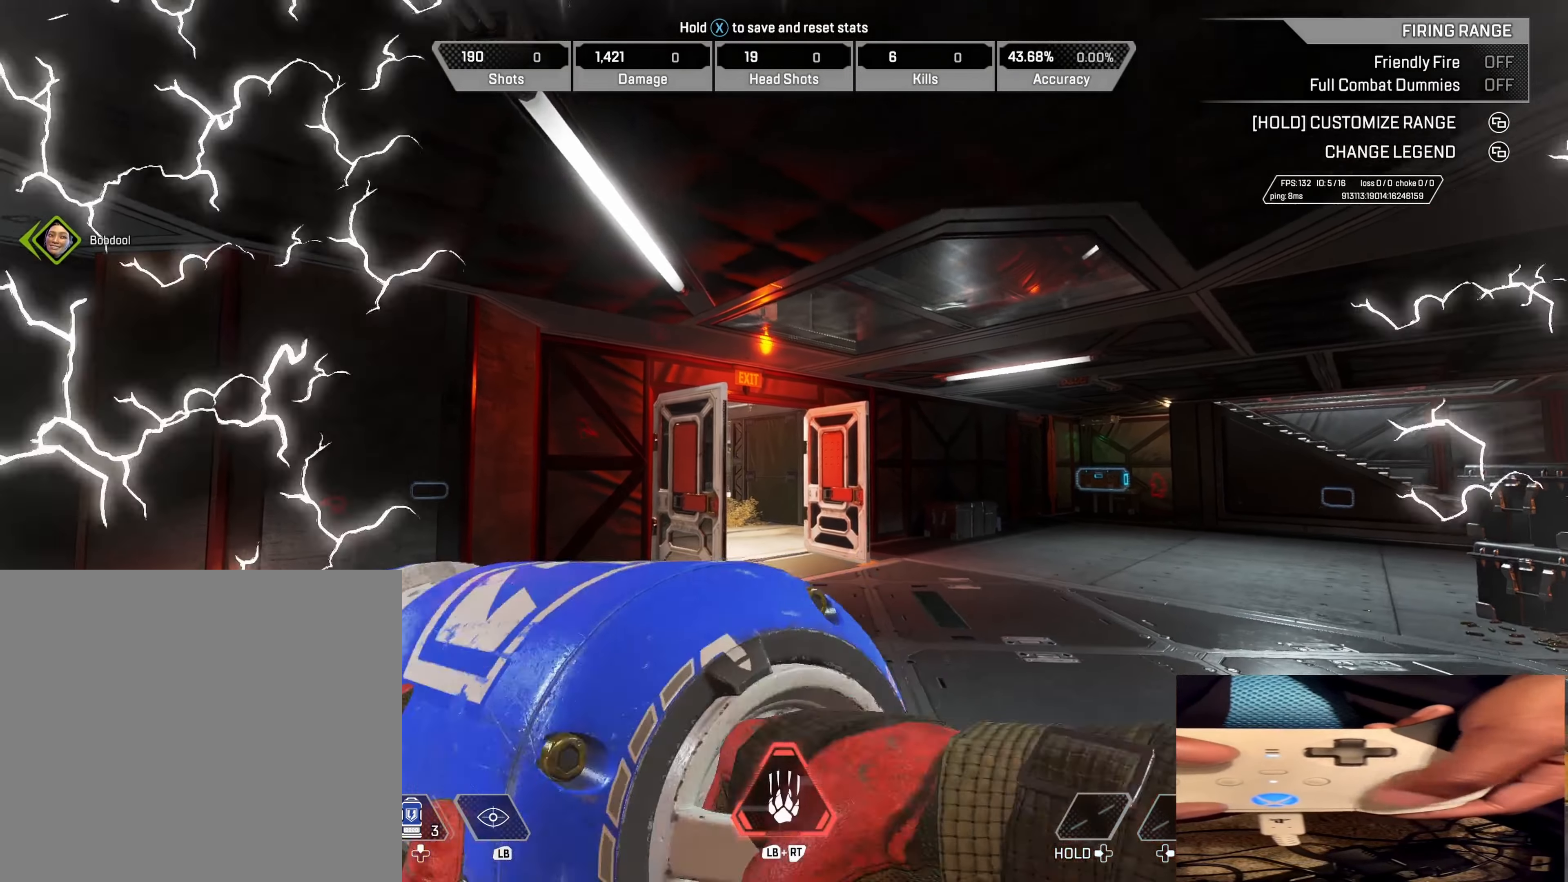
{"buttons": [], "left_stick": "center", "right_stick": "center", "events": [[100, "left_stick", "left"], [200, "left_stick", "up"], [266, "left_stick", "right"], [316, "left_stick", "center"]]}
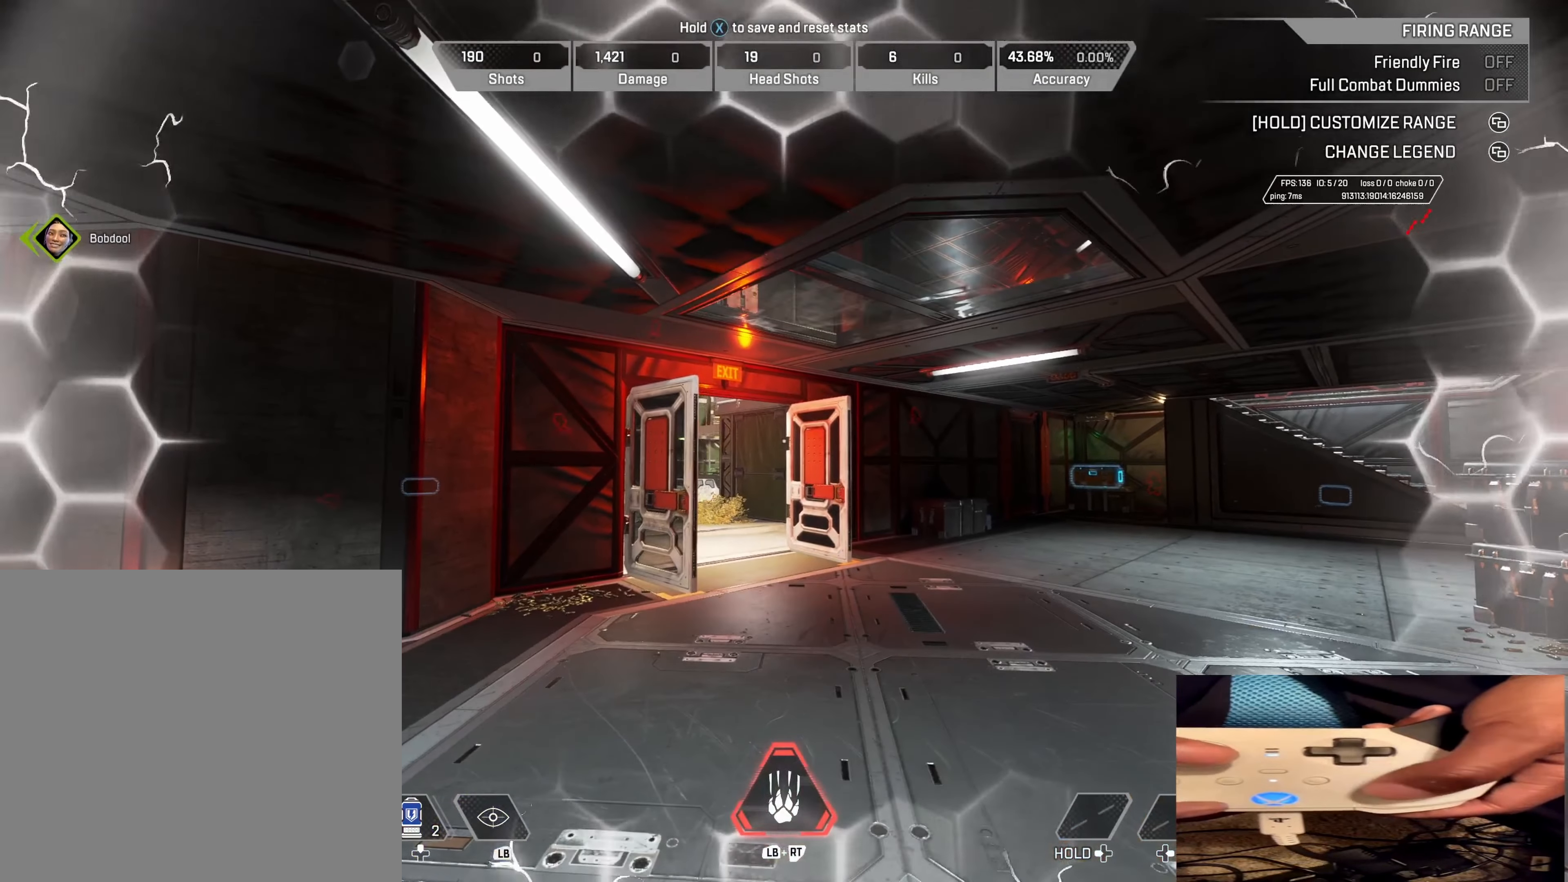
{"buttons": [], "left_stick": "right", "right_stick": "center", "events": [[333, "left_stick", "left"], [500, "left_stick", "right"]]}
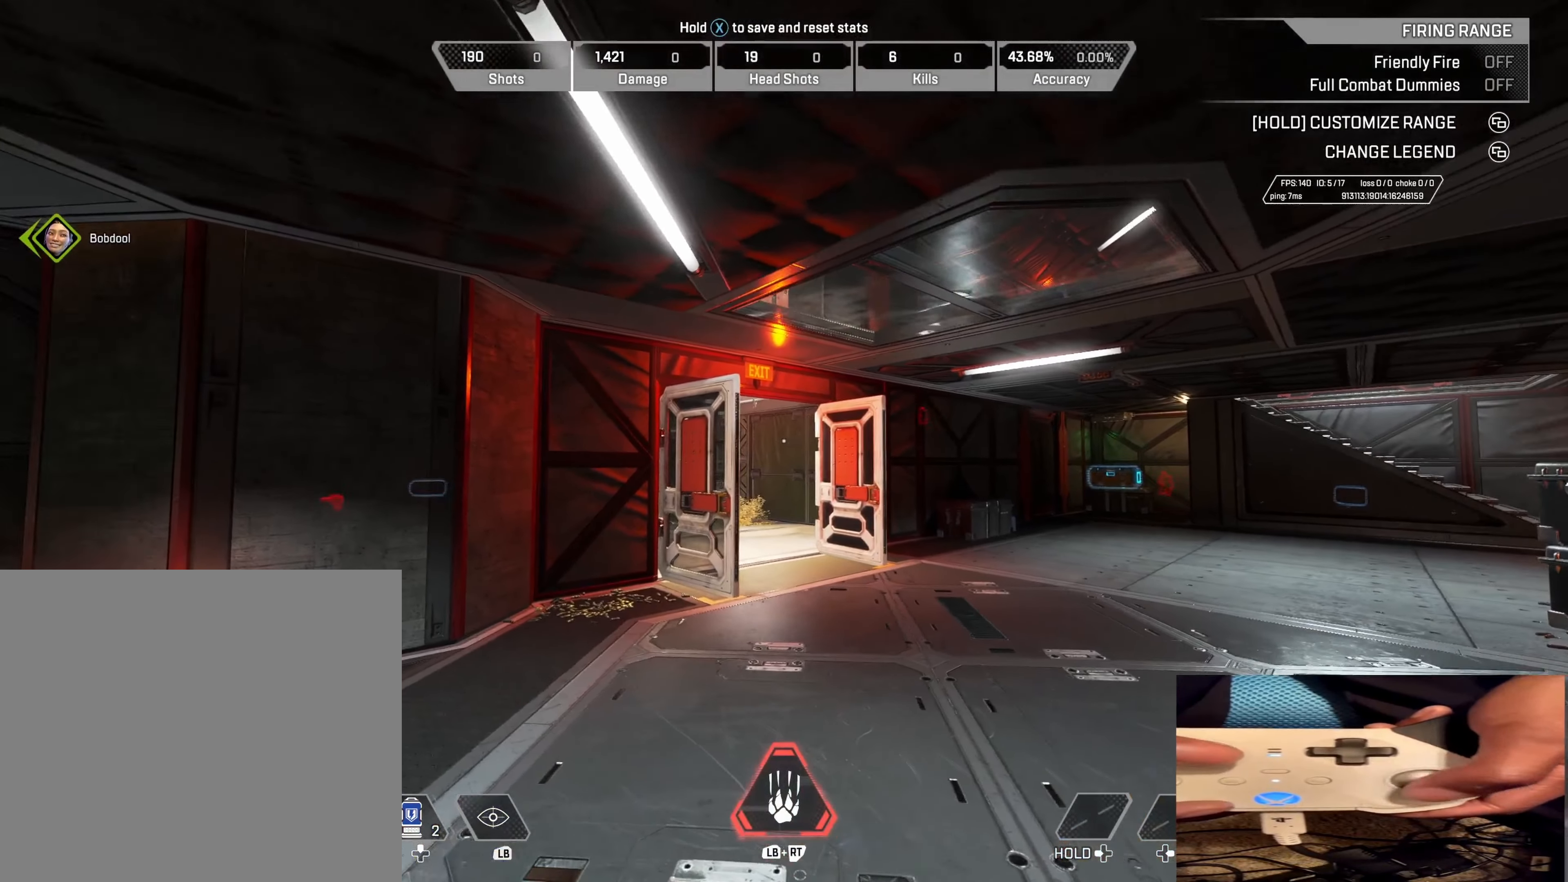
{"buttons": [], "left_stick": "up", "right_stick": "center", "events": [[133, "left_stick", "up-left"], [333, "left_stick", "up"]]}
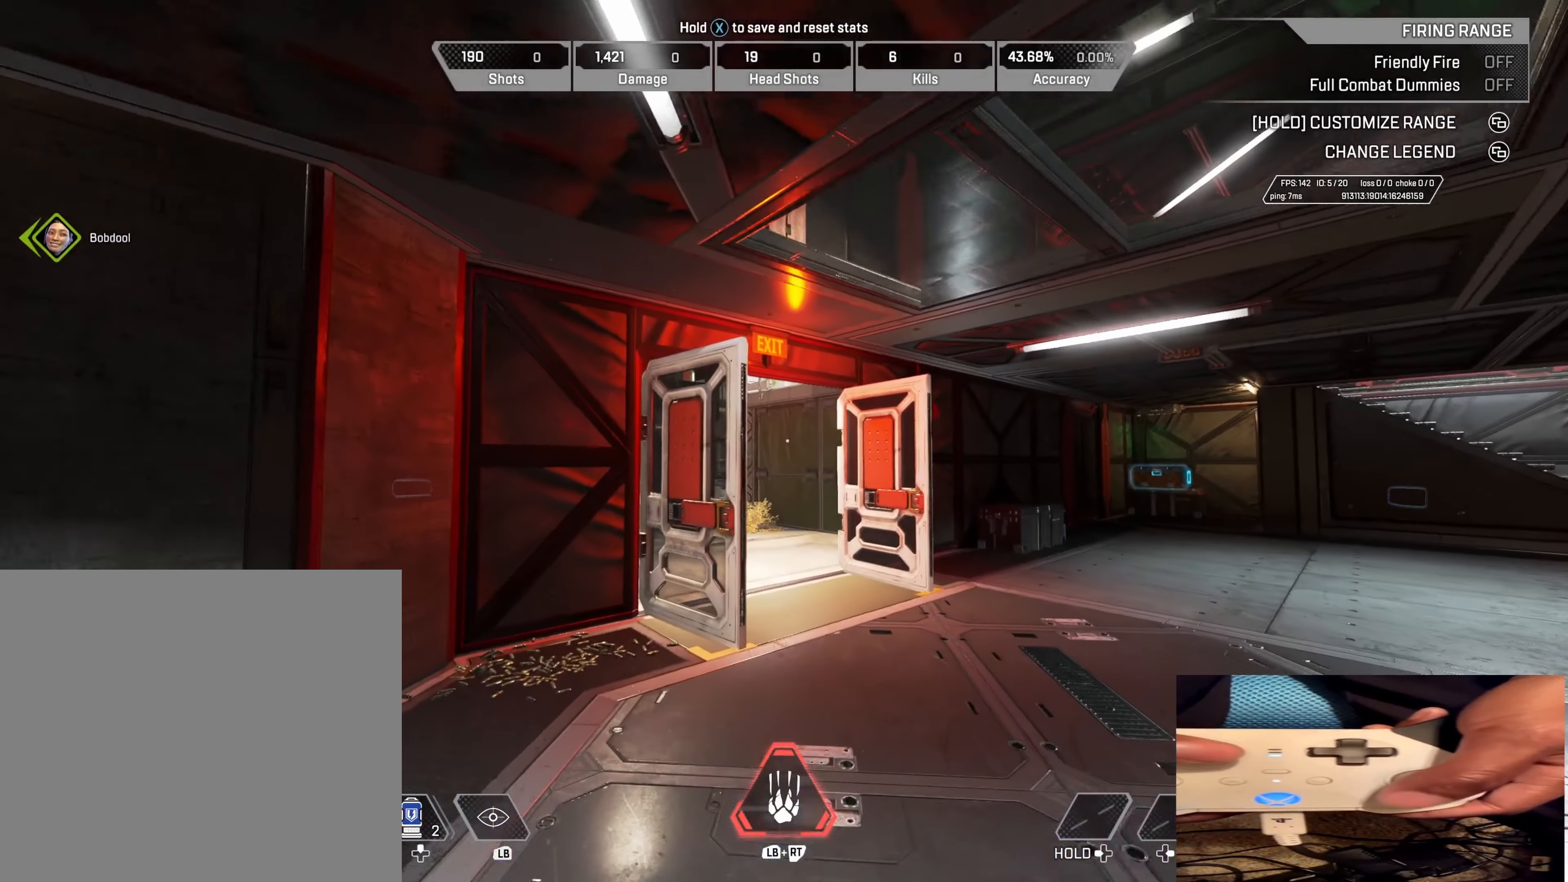
{"buttons": [], "left_stick": "up", "right_stick": "left", "events": [[483, "right_stick", "left"]]}
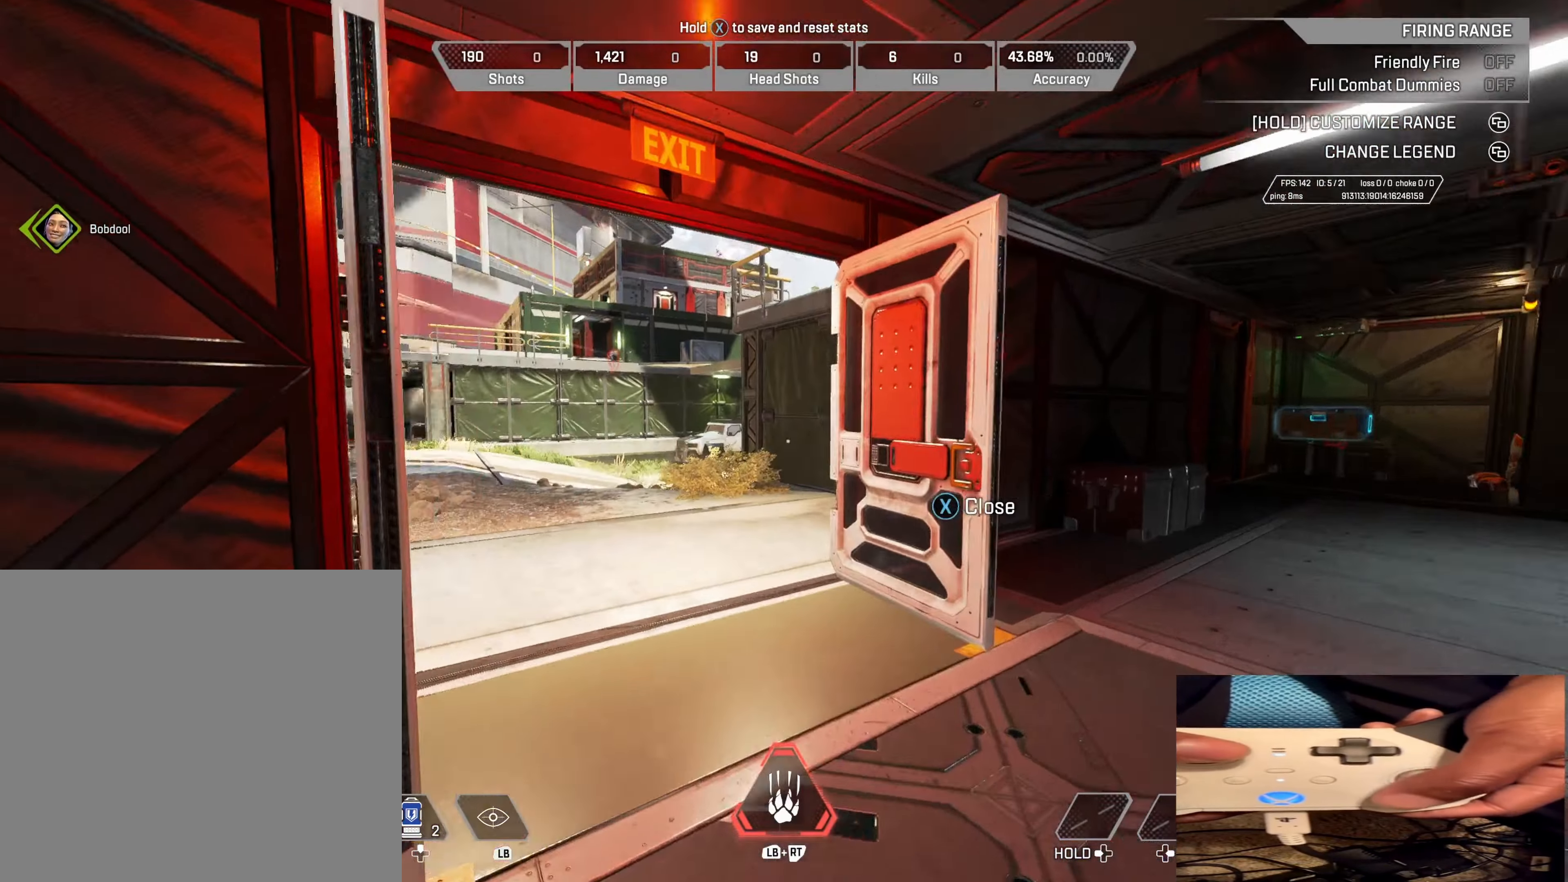
{"buttons": [], "left_stick": "up", "right_stick": "up-left", "events": [[150, "right_stick", "center"], [283, "right_stick", "left"], [416, "right_stick", "up-left"]]}
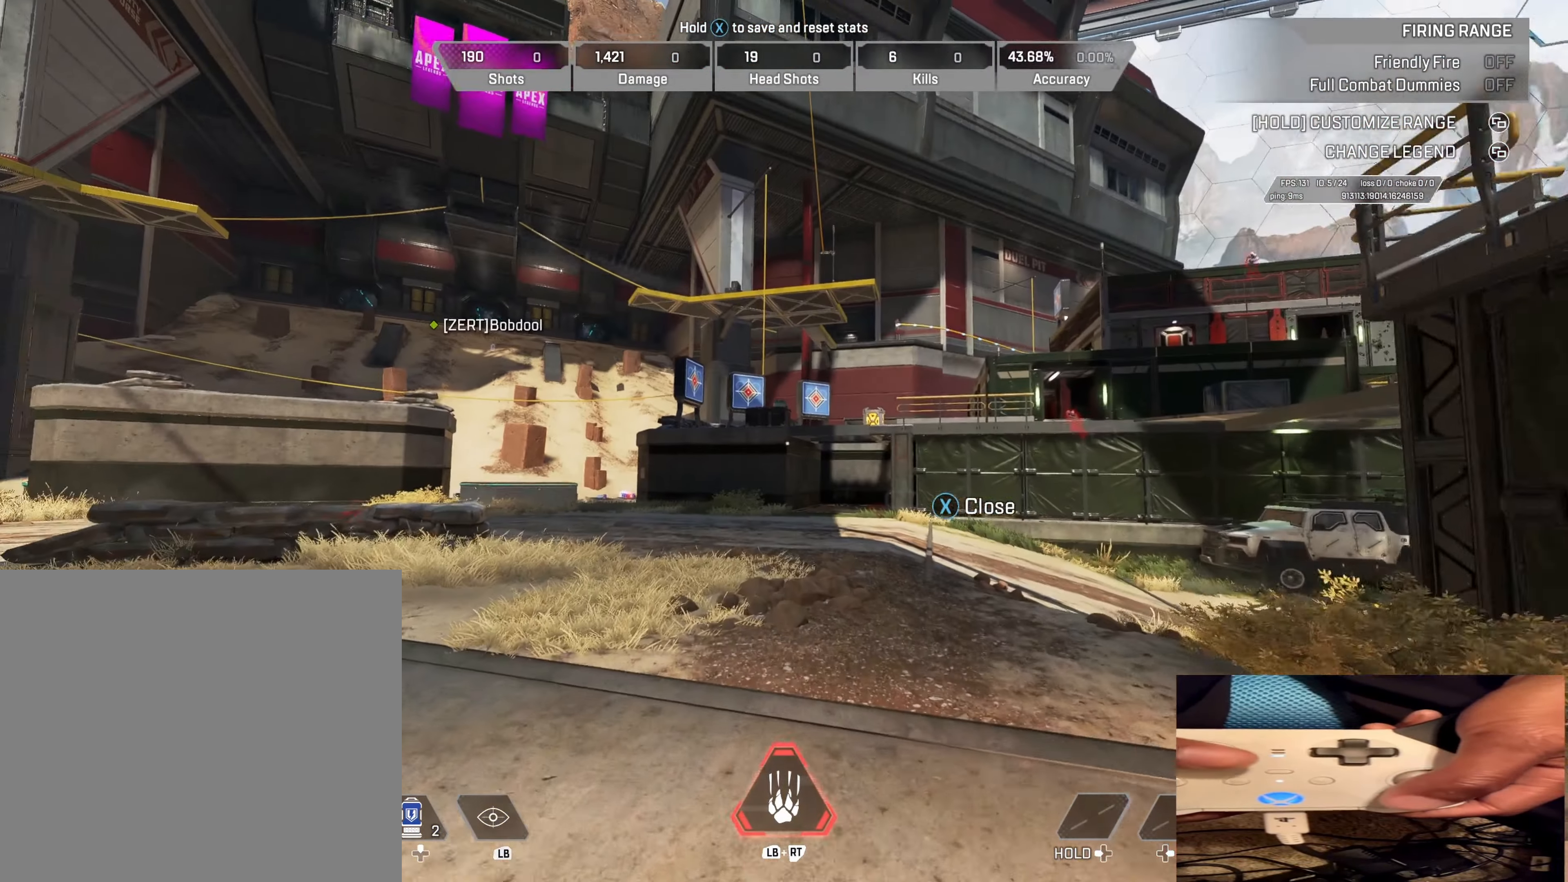
{"buttons": [], "left_stick": "center", "right_stick": "center", "events": [[16, "right_stick", "center"], [50, "left_stick", "center"]]}